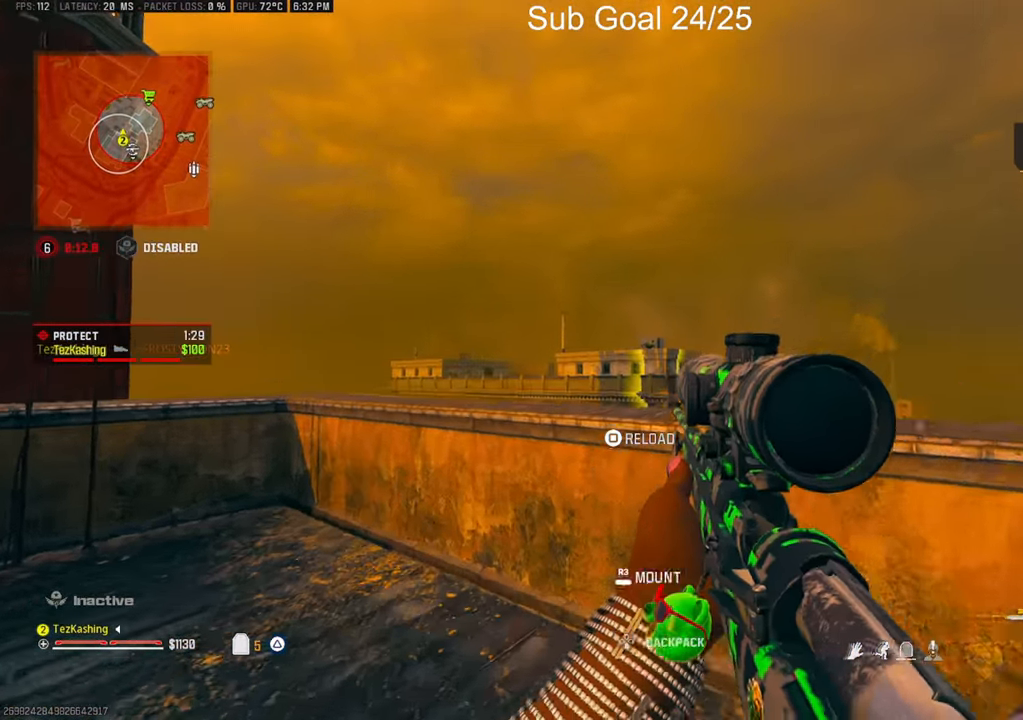
Gameplay with a controller (PlayStation layout); each line is a JSON object with the inputs held at the frame after it. "events" lists button and stick changes between this image and that frame as [ms after this image, input, new state], when the widget could be followed in between.
{"buttons": ["L1"], "left_stick": "center", "right_stick": "up", "events": [[50, "right_stick", "up-right"], [233, "right_stick", "center"], [333, "right_stick", "up"]]}
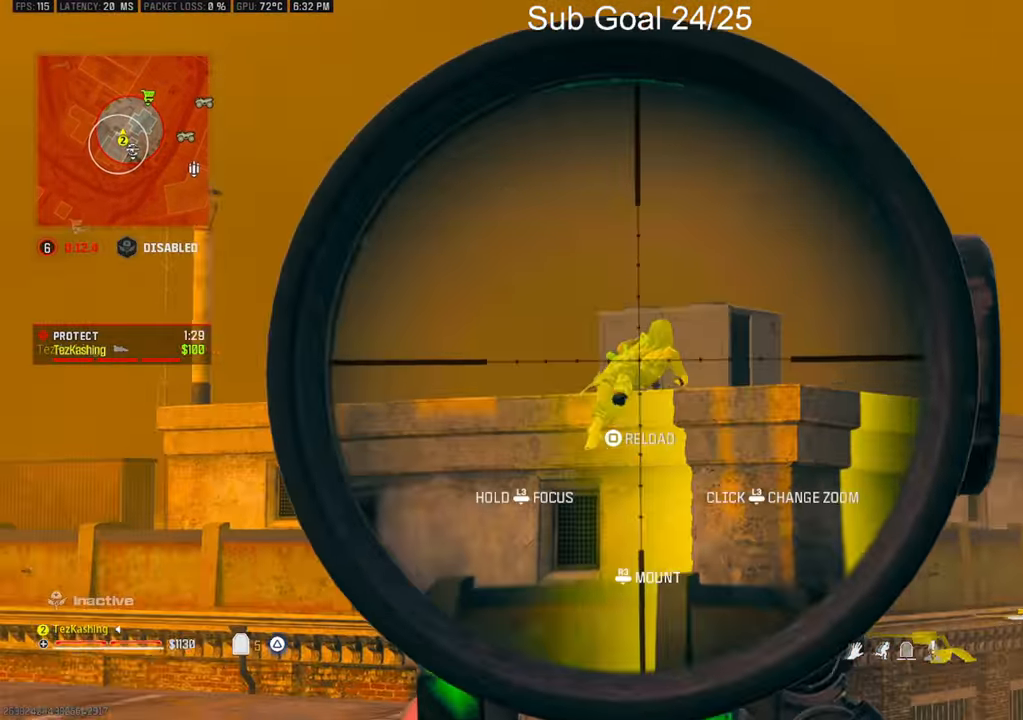
{"buttons": [], "left_stick": "down-left", "right_stick": "center", "events": [[50, "right_stick", "center"], [167, "R1", "down"], [217, "left_stick", "down-left"], [267, "left_stick", "center"], [267, "right_stick", "down"], [333, "L1", "up"], [333, "R1", "up"], [367, "left_stick", "down-left"], [500, "right_stick", "center"]]}
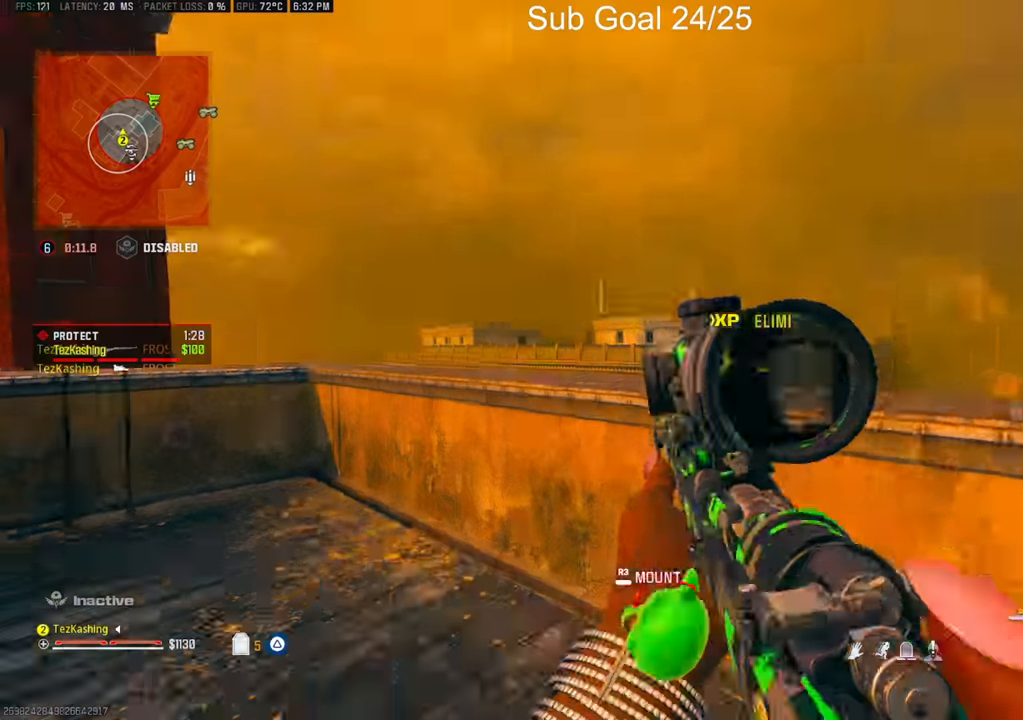
{"buttons": [], "left_stick": "up", "right_stick": "center", "events": [[167, "right_stick", "down-left"], [250, "left_stick", "up"], [317, "right_stick", "center"]]}
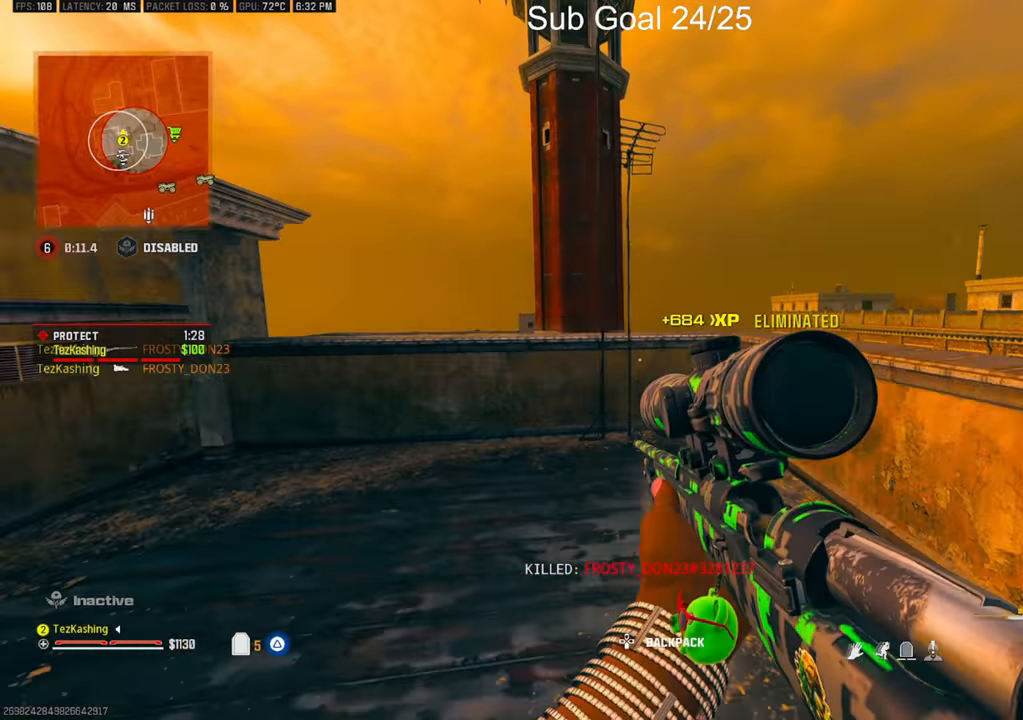
{"buttons": [], "left_stick": "up", "right_stick": "center", "events": [[117, "right_stick", "down-left"], [183, "left_stick", "down-left"], [250, "right_stick", "left"], [267, "left_stick", "up-left"], [417, "left_stick", "up"], [450, "right_stick", "center"]]}
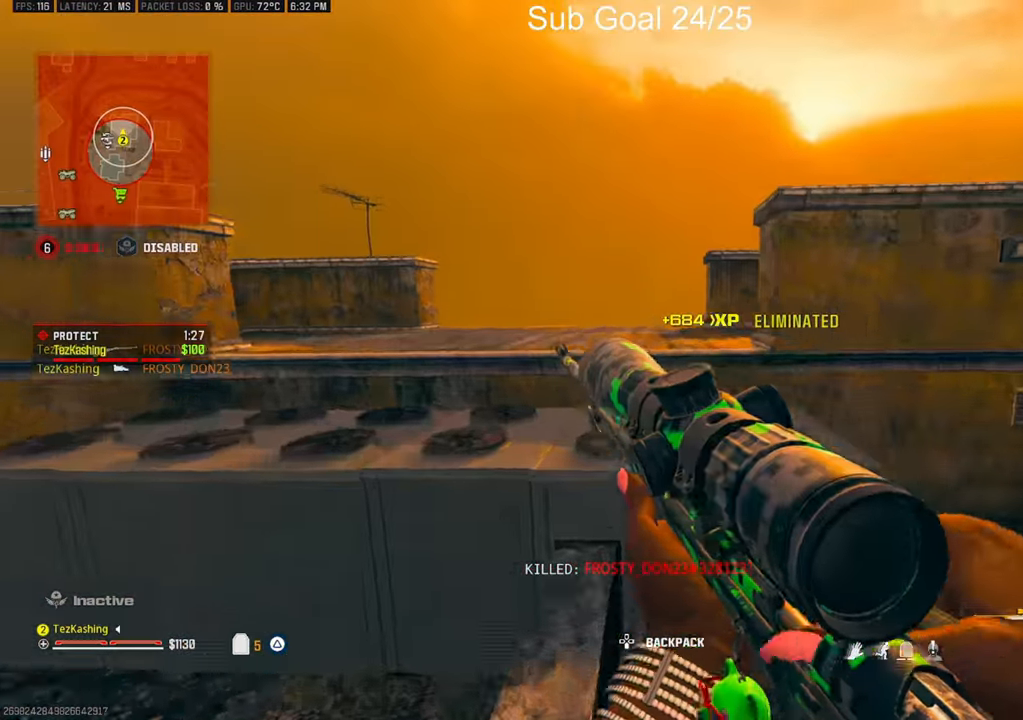
{"buttons": [], "left_stick": "up", "right_stick": "right", "events": [[217, "L2", "down"], [367, "L2", "up"], [417, "right_stick", "right"]]}
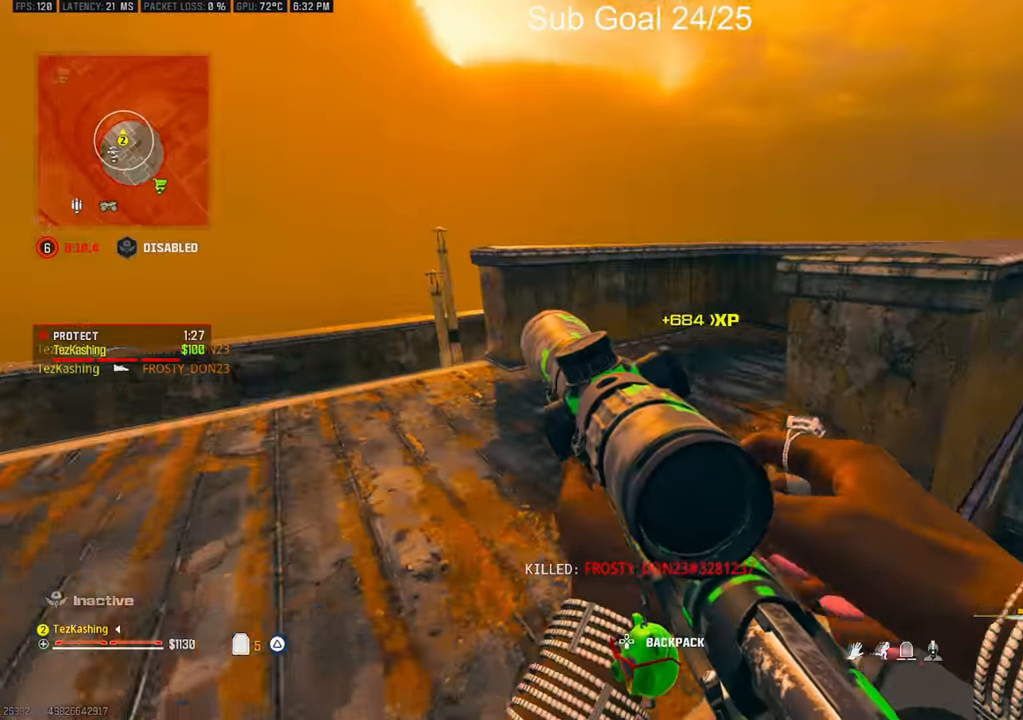
{"buttons": [], "left_stick": "up", "right_stick": "center", "events": [[117, "right_stick", "down-right"], [433, "right_stick", "center"]]}
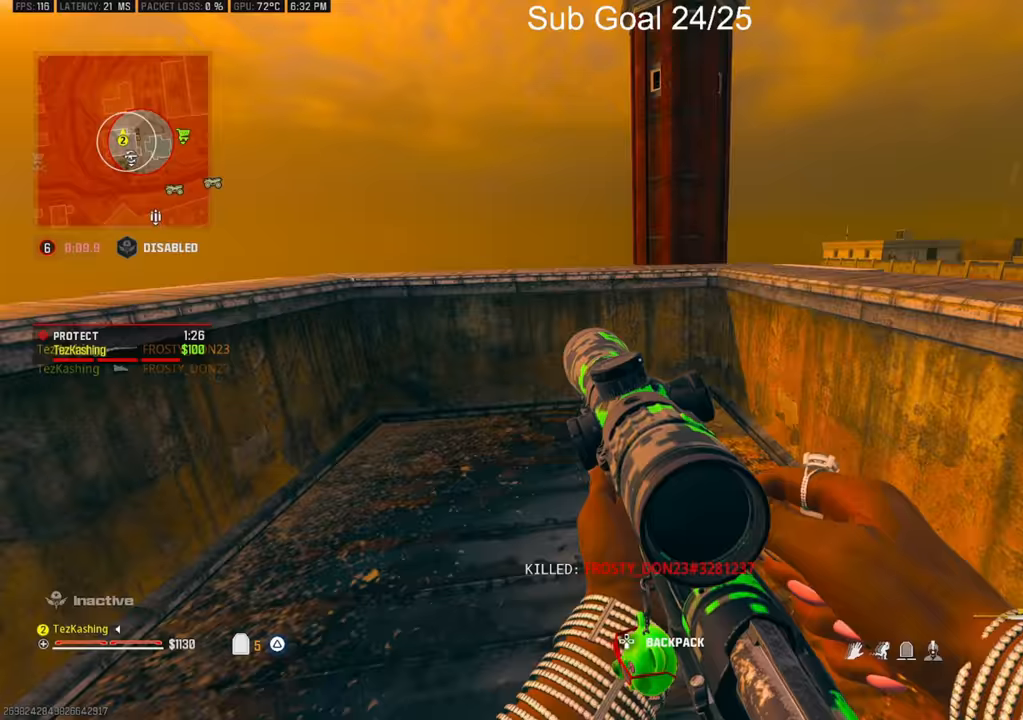
{"buttons": [], "left_stick": "up-left", "right_stick": "down", "events": [[150, "right_stick", "down-right"], [217, "left_stick", "up-left"], [467, "right_stick", "down"]]}
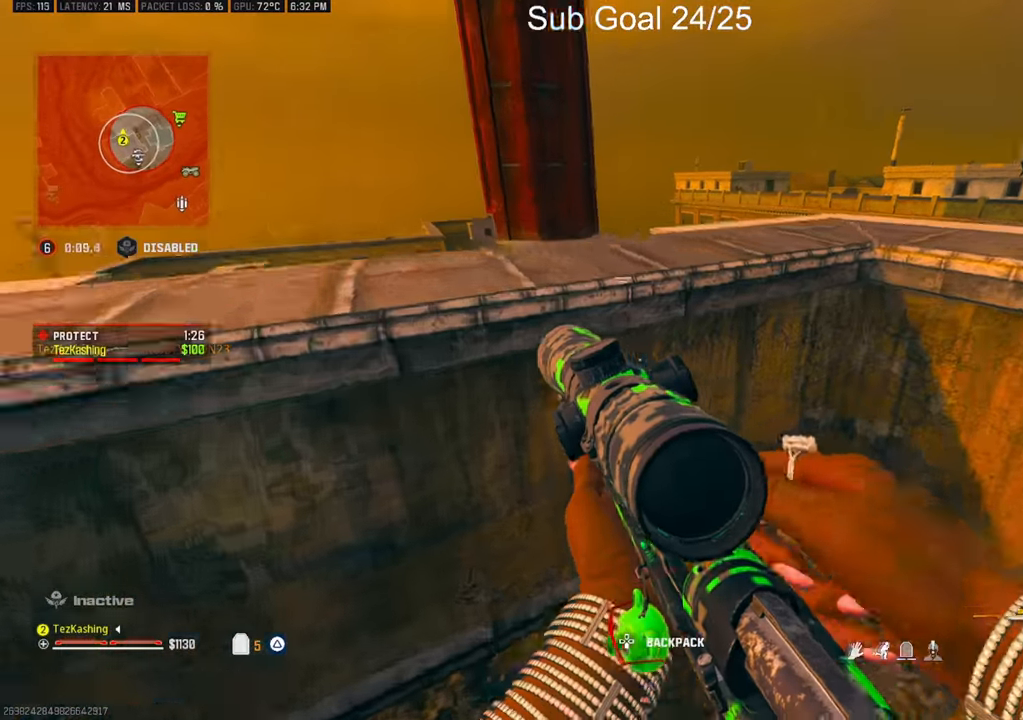
{"buttons": [], "left_stick": "left", "right_stick": "center", "events": [[83, "L2", "down"], [83, "right_stick", "center"], [233, "L2", "up"], [233, "right_stick", "down"], [300, "left_stick", "center"], [350, "left_stick", "left"], [417, "right_stick", "center"]]}
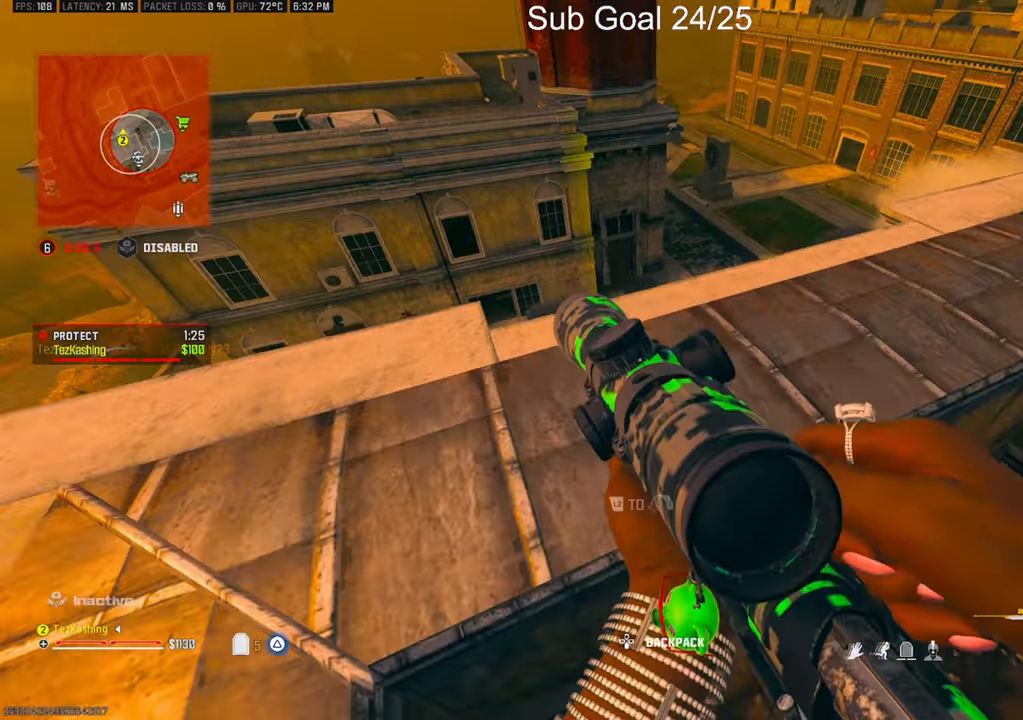
{"buttons": [], "left_stick": "up-left", "right_stick": "center", "events": [[133, "right_stick", "left"], [200, "L2", "down"], [200, "left_stick", "up"], [367, "right_stick", "center"], [383, "L2", "up"], [417, "left_stick", "up-left"]]}
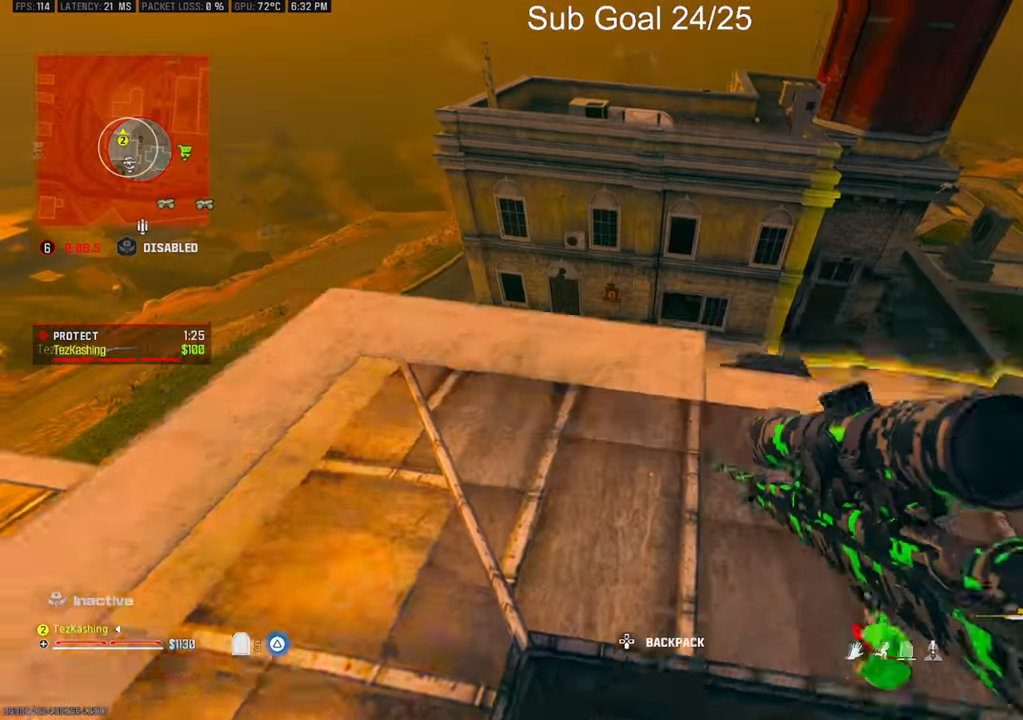
{"buttons": [], "left_stick": "left", "right_stick": "right"}
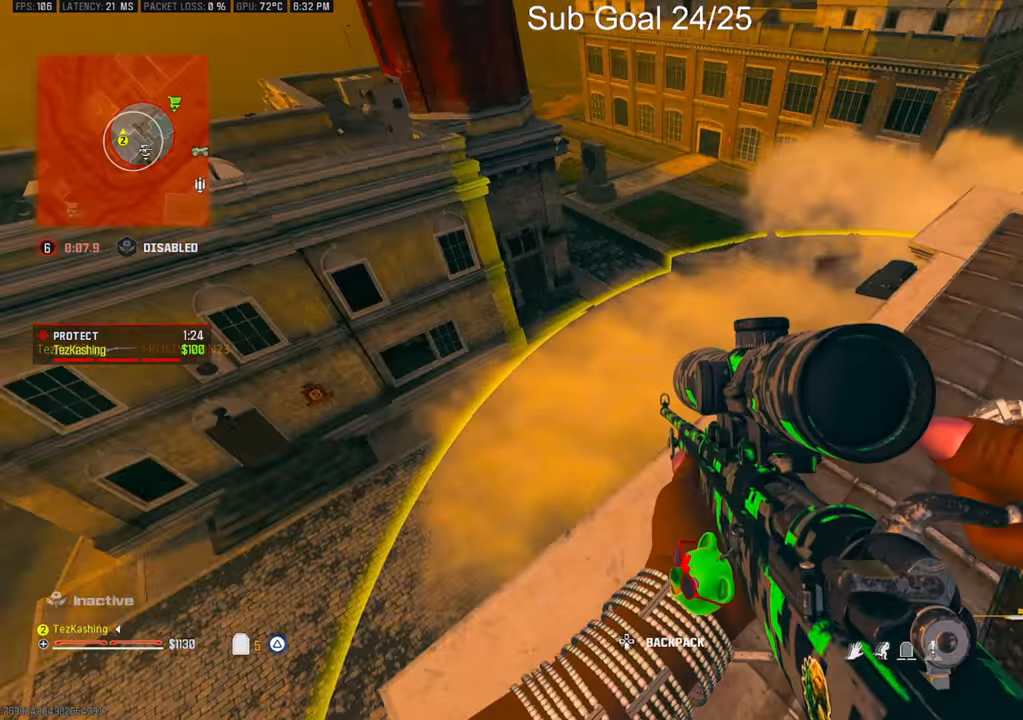
{"buttons": [], "left_stick": "left", "right_stick": "center", "events": [[100, "left_stick", "center"], [100, "right_stick", "center"], [150, "left_stick", "right"], [367, "right_stick", "left"], [500, "left_stick", "left"], [500, "right_stick", "center"]]}
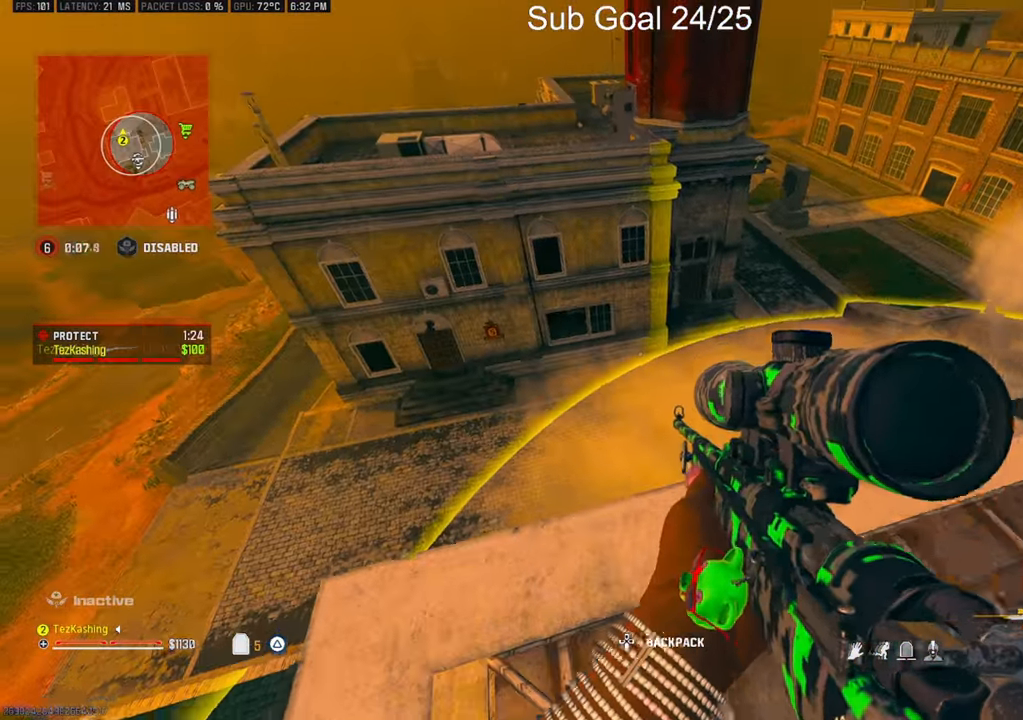
{"buttons": [], "left_stick": "down-right", "right_stick": "center", "events": [[450, "left_stick", "down-right"]]}
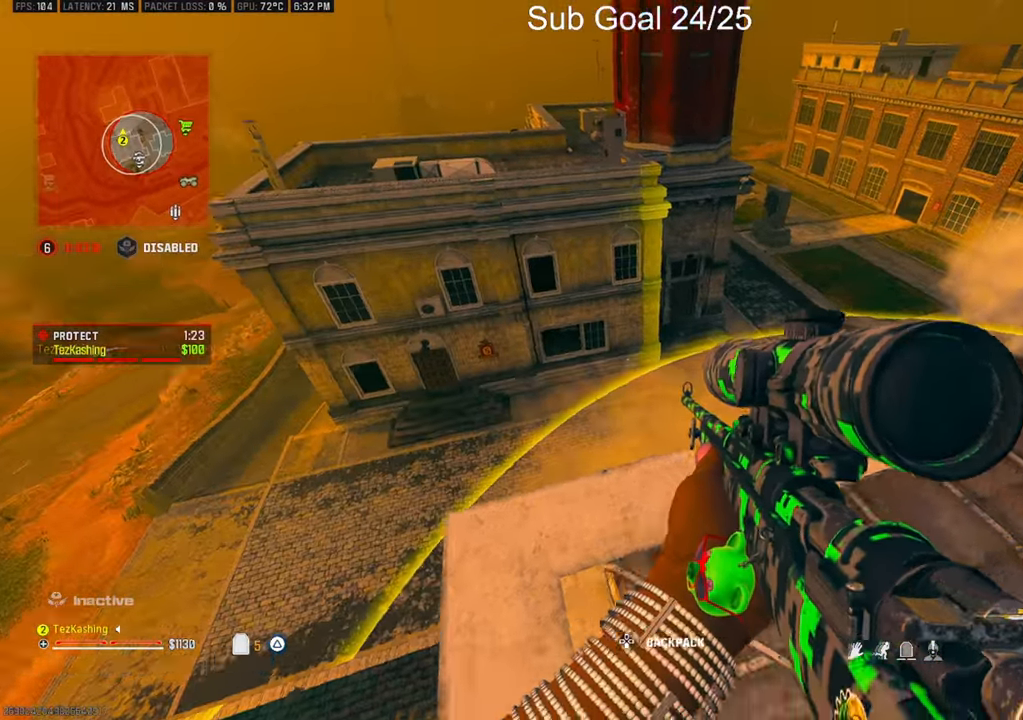
{"buttons": [], "left_stick": "center", "right_stick": "center", "events": [[50, "right_stick", "right"], [217, "right_stick", "center"], [317, "left_stick", "center"]]}
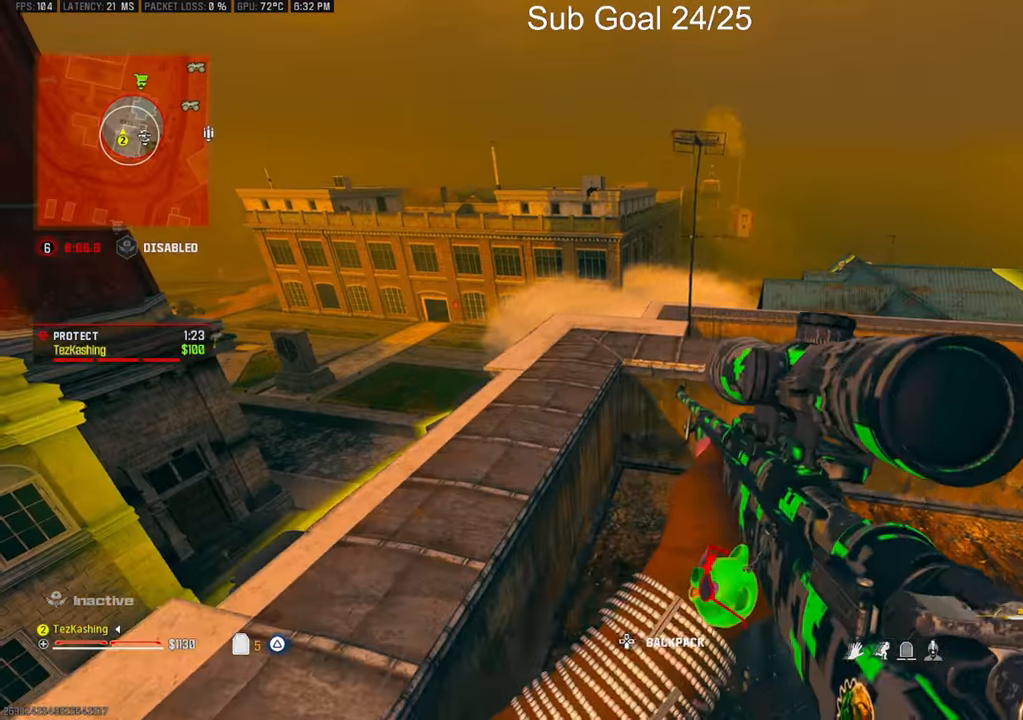
{"buttons": [], "left_stick": "up", "right_stick": "right", "events": [[50, "left_stick", "up-left"], [250, "right_stick", "down-right"], [333, "left_stick", "up"], [333, "right_stick", "right"]]}
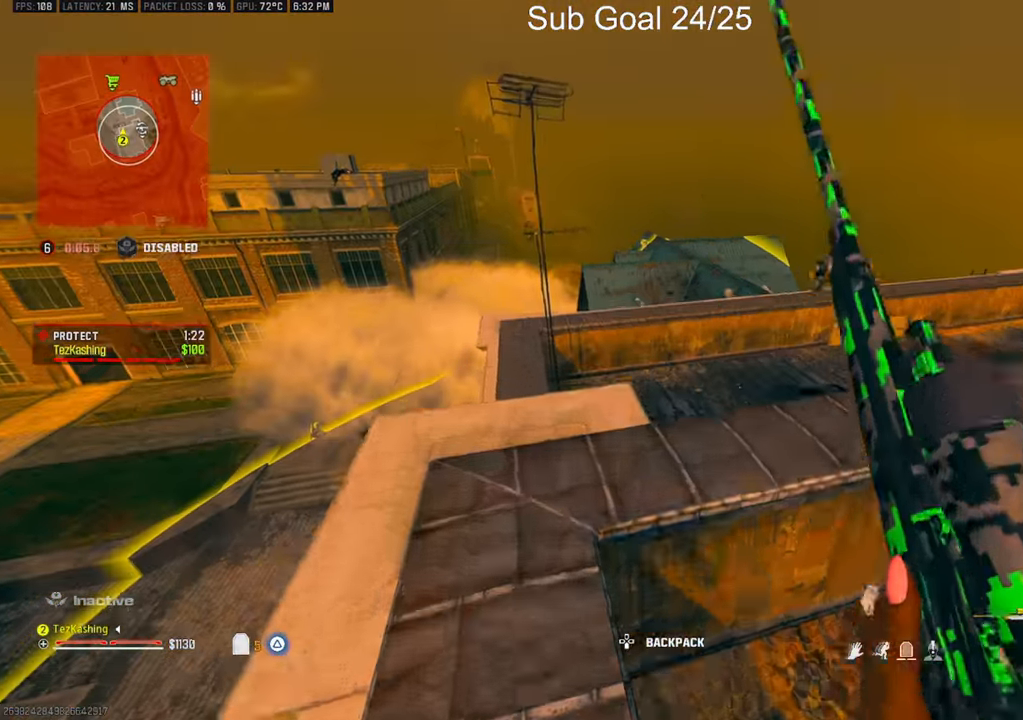
{"buttons": [], "left_stick": "up-left", "right_stick": "down", "events": [[50, "right_stick", "center"], [217, "right_stick", "down-left"], [250, "left_stick", "center"], [333, "left_stick", "up-left"], [433, "right_stick", "down"]]}
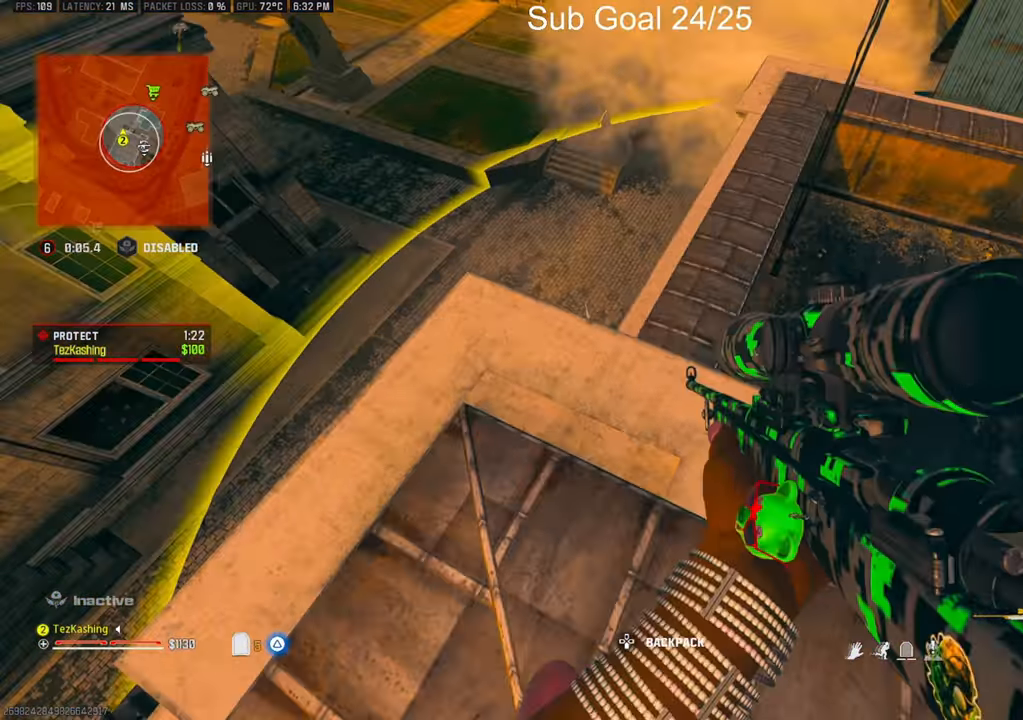
{"buttons": ["L1"], "left_stick": "center", "right_stick": "up-left", "events": [[183, "left_stick", "left"], [350, "right_stick", "up-left"], [400, "left_stick", "center"], [450, "L1", "down"]]}
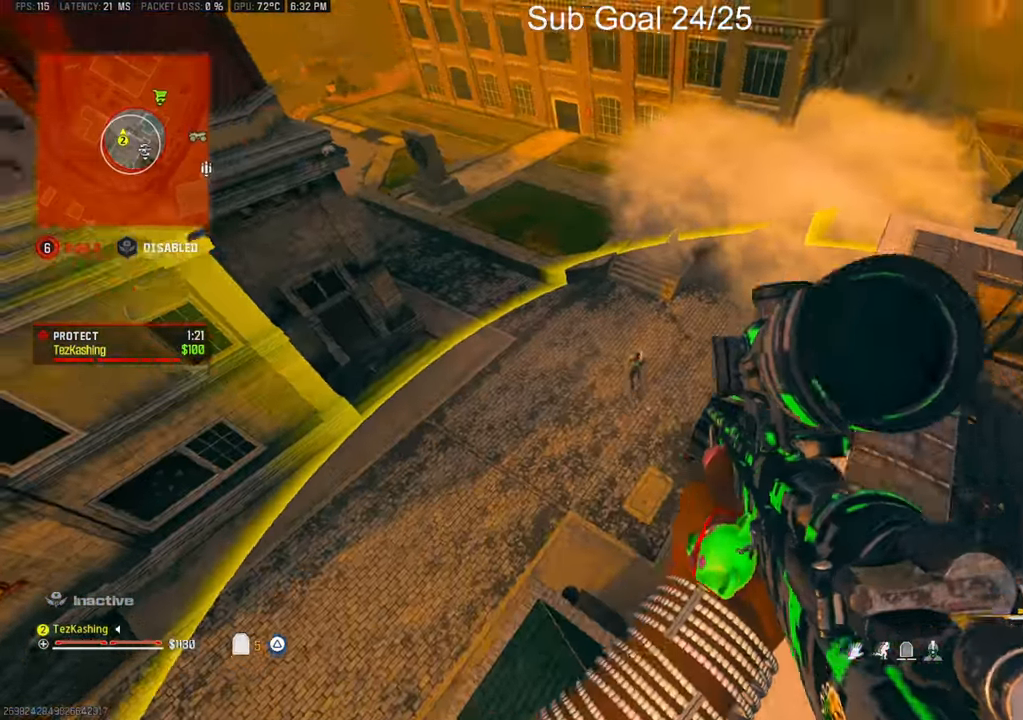
{"buttons": ["L1"], "left_stick": "center", "right_stick": "up-right", "events": [[133, "right_stick", "up"], [283, "right_stick", "up-right"]]}
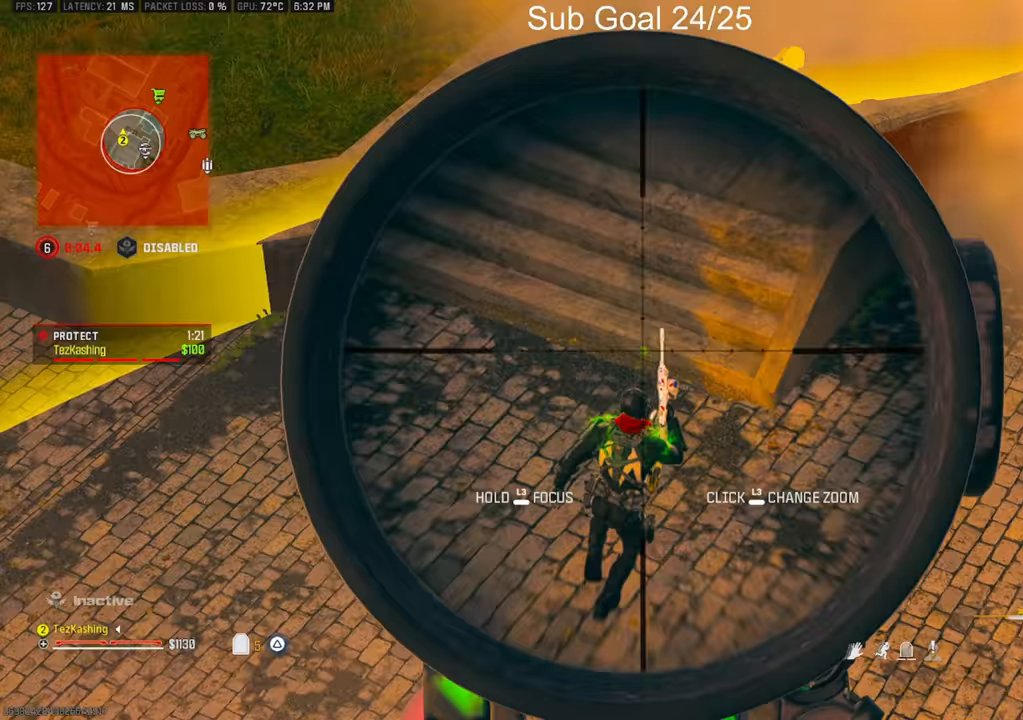
{"buttons": [], "left_stick": "down", "right_stick": "center", "events": [[100, "right_stick", "down-right"], [150, "R1", "down"], [183, "right_stick", "up"], [233, "L1", "up"], [250, "R1", "up"], [250, "left_stick", "down"], [333, "right_stick", "center"]]}
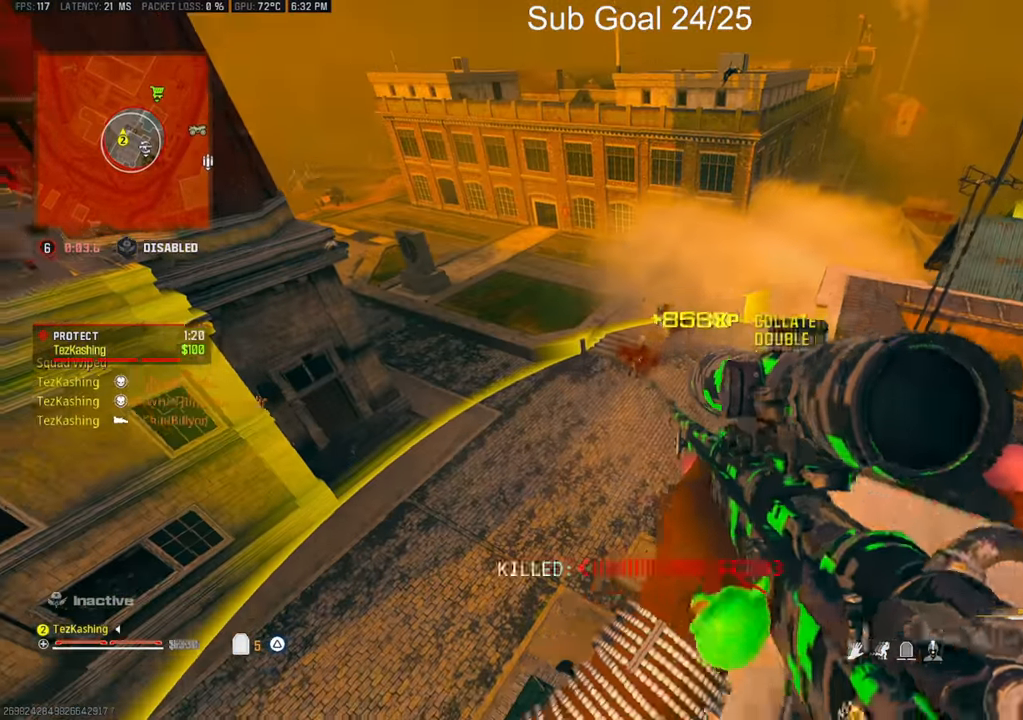
{"buttons": [], "left_stick": "up-right", "right_stick": "up"}
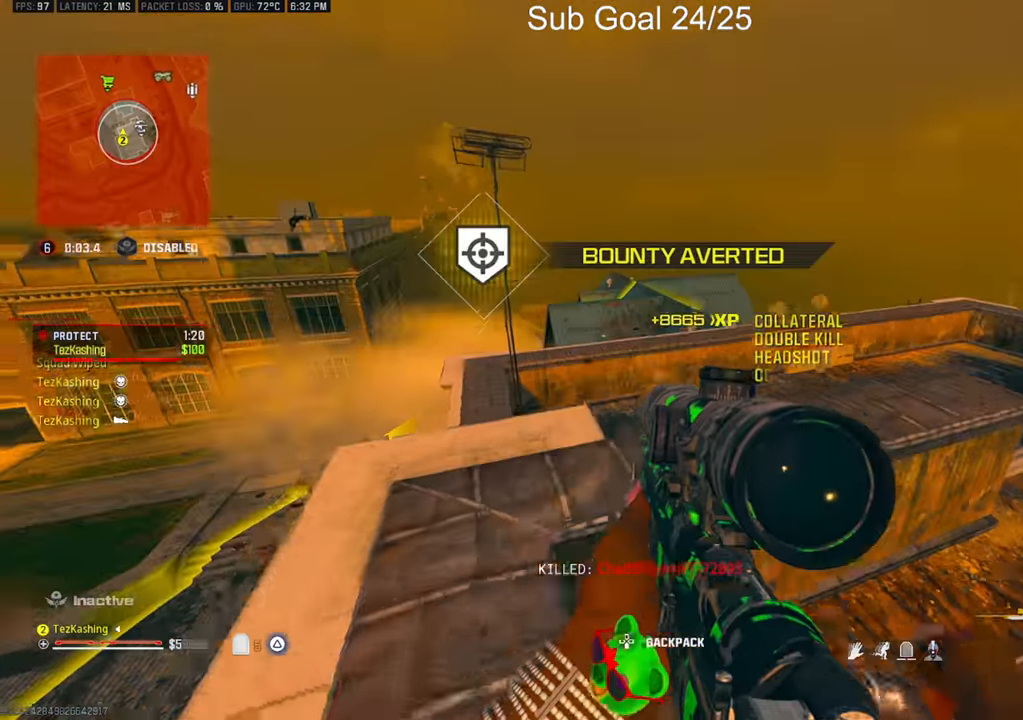
{"buttons": [], "left_stick": "up-right", "right_stick": "center", "events": [[50, "SQUARE", "down"], [133, "SQUARE", "up"], [183, "left_stick", "right"], [200, "right_stick", "right"], [317, "left_stick", "up-right"], [400, "right_stick", "center"]]}
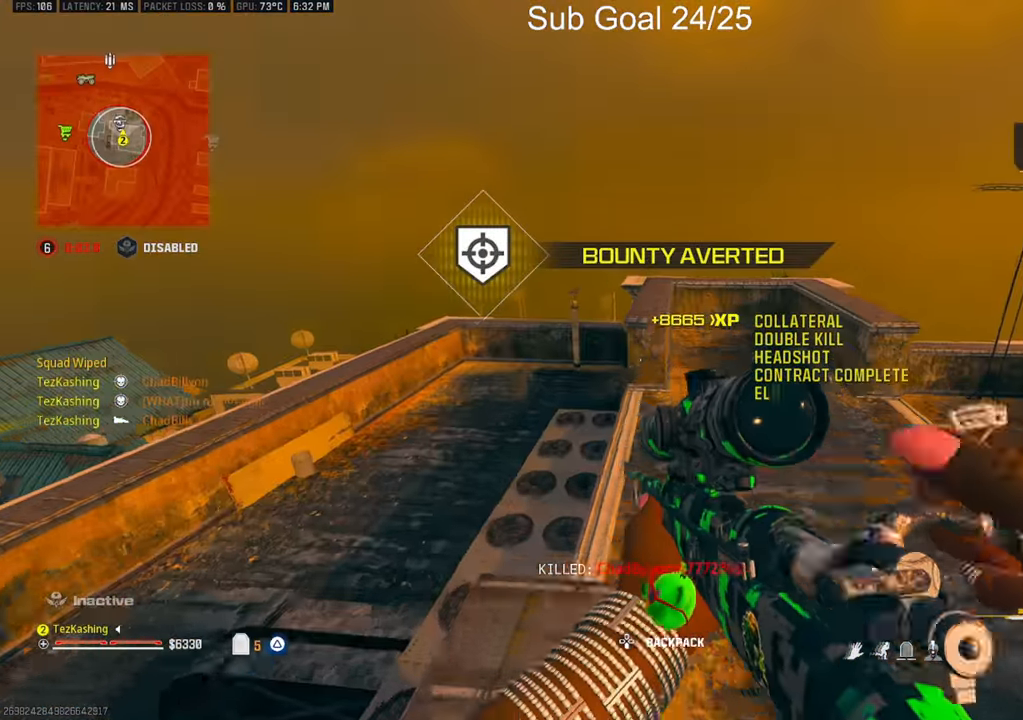
{"buttons": [], "left_stick": "up-right", "right_stick": "center", "events": [[167, "right_stick", "right"], [267, "right_stick", "center"]]}
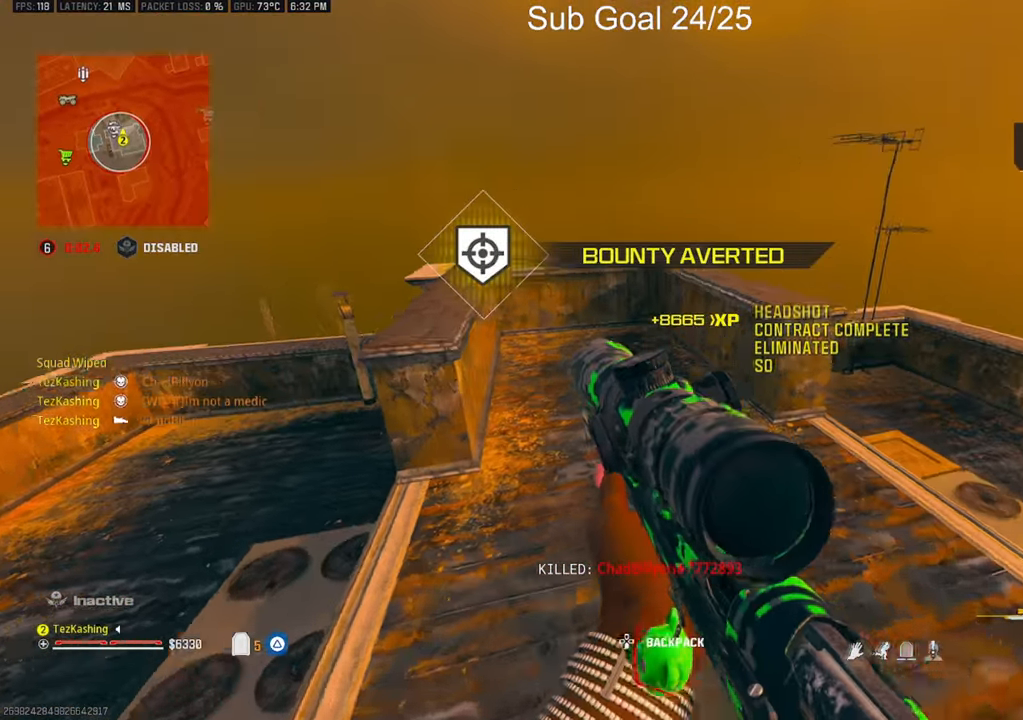
{"buttons": [], "left_stick": "up-right", "right_stick": "center", "events": [[117, "CIRCLE", "down"], [183, "CIRCLE", "up"], [250, "CIRCLE", "down"], [317, "CIRCLE", "up"]]}
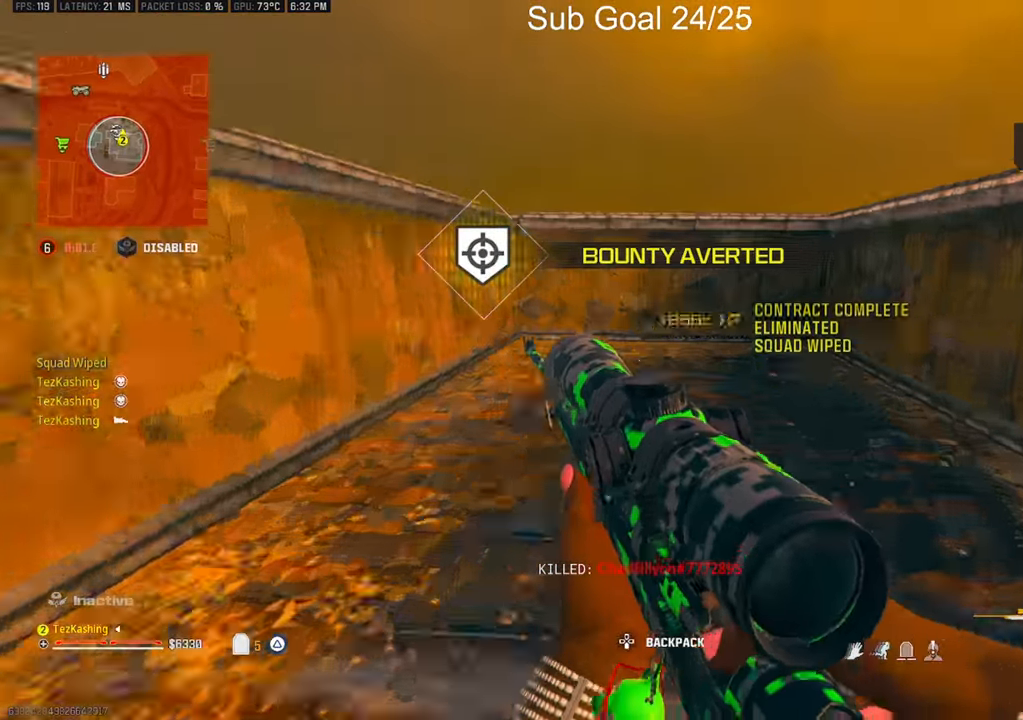
{"buttons": [], "left_stick": "up-right", "right_stick": "down-left", "events": [[33, "L2", "down"], [67, "right_stick", "left"], [133, "left_stick", "right"], [167, "L2", "up"], [217, "right_stick", "center"], [300, "left_stick", "up-right"], [367, "right_stick", "down-left"]]}
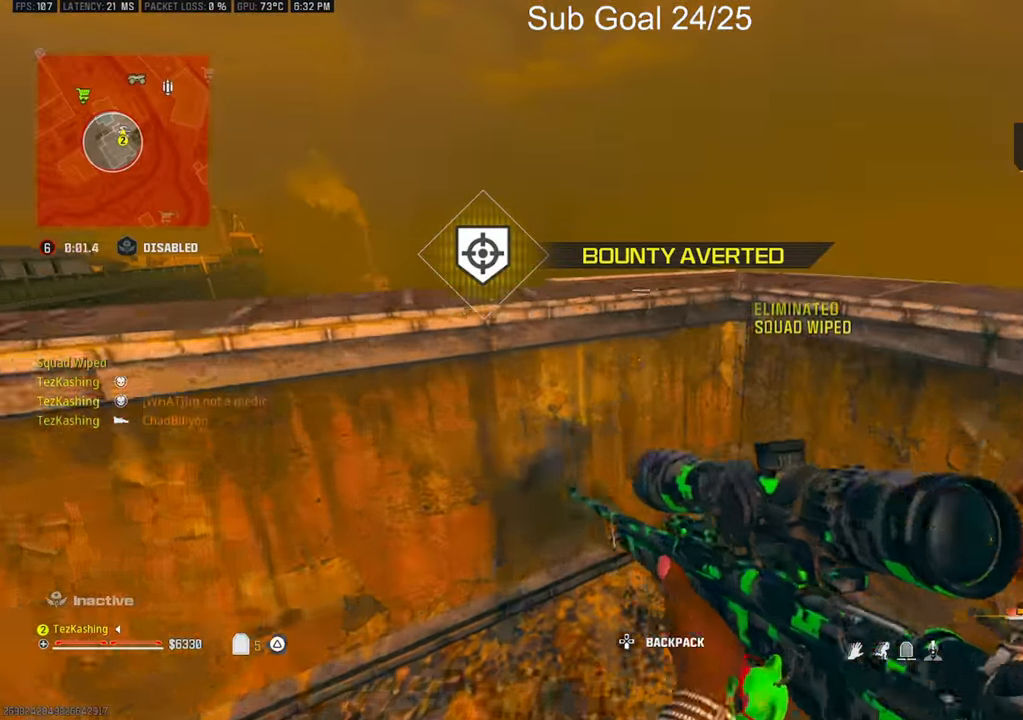
{"buttons": [], "left_stick": "up-right", "right_stick": "center", "events": [[50, "right_stick", "down"], [83, "L2", "down"], [200, "L2", "up"], [283, "L2", "down"], [317, "right_stick", "center"], [467, "L2", "up"]]}
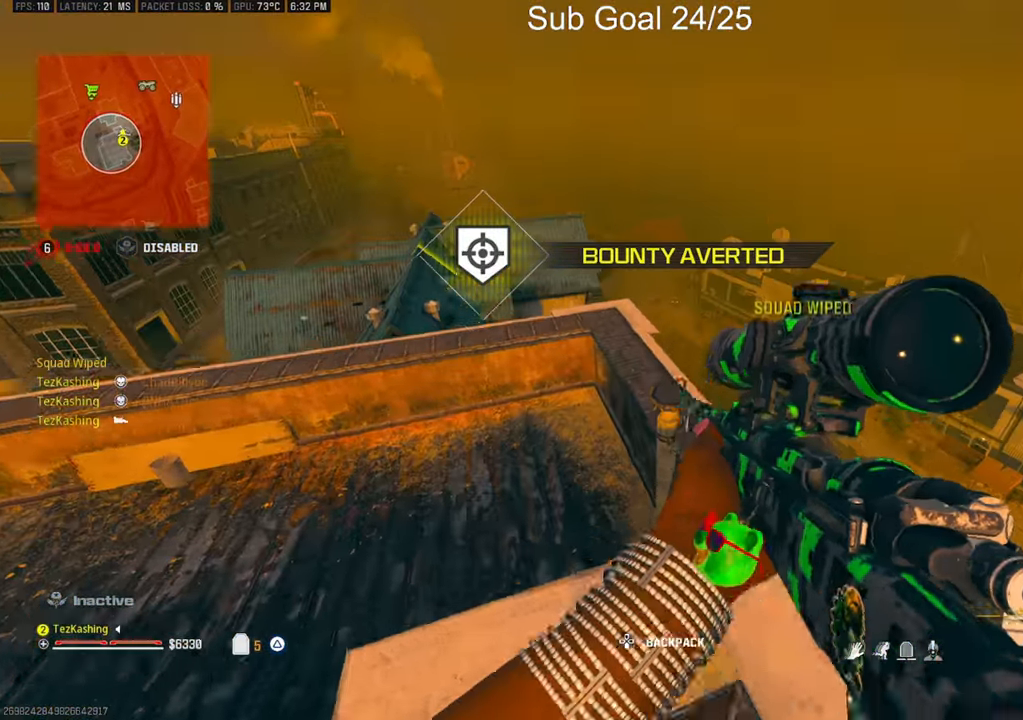
{"buttons": [], "left_stick": "center", "right_stick": "down-right", "events": [[117, "left_stick", "down-right"], [167, "left_stick", "center"], [317, "left_stick", "up-left"], [450, "left_stick", "center"], [500, "right_stick", "down-right"]]}
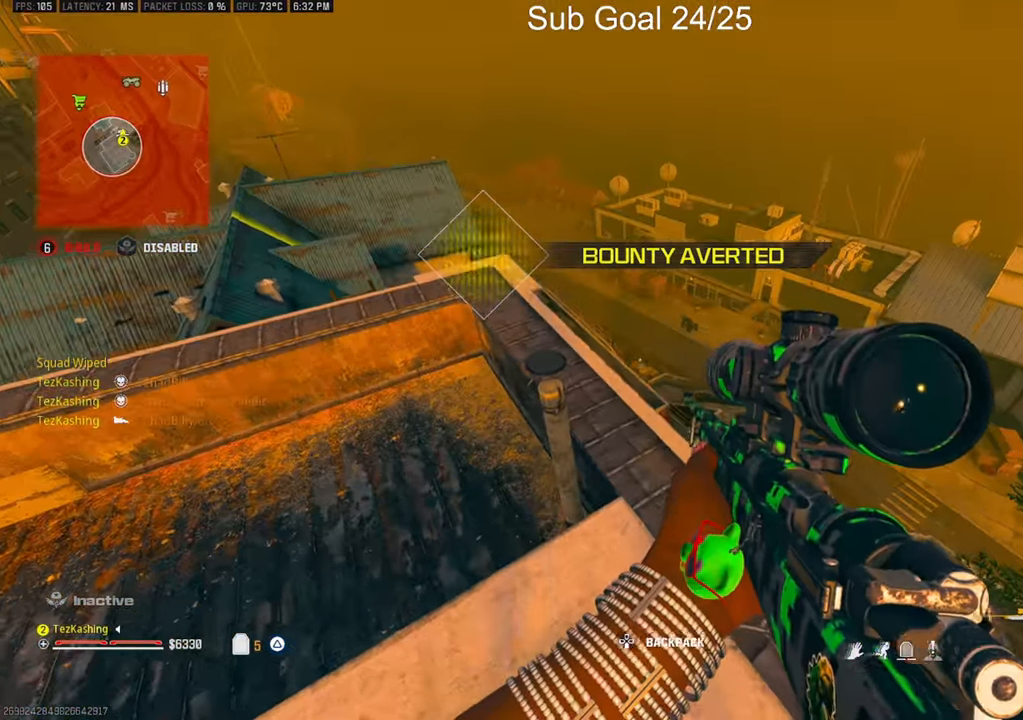
{"buttons": [], "left_stick": "up-left", "right_stick": "center", "events": [[17, "left_stick", "right"], [233, "right_stick", "center"], [283, "TRIANGLE", "down"], [283, "left_stick", "center"], [383, "TRIANGLE", "up"], [433, "TRIANGLE", "down"], [483, "TRIANGLE", "up"], [500, "left_stick", "up-left"]]}
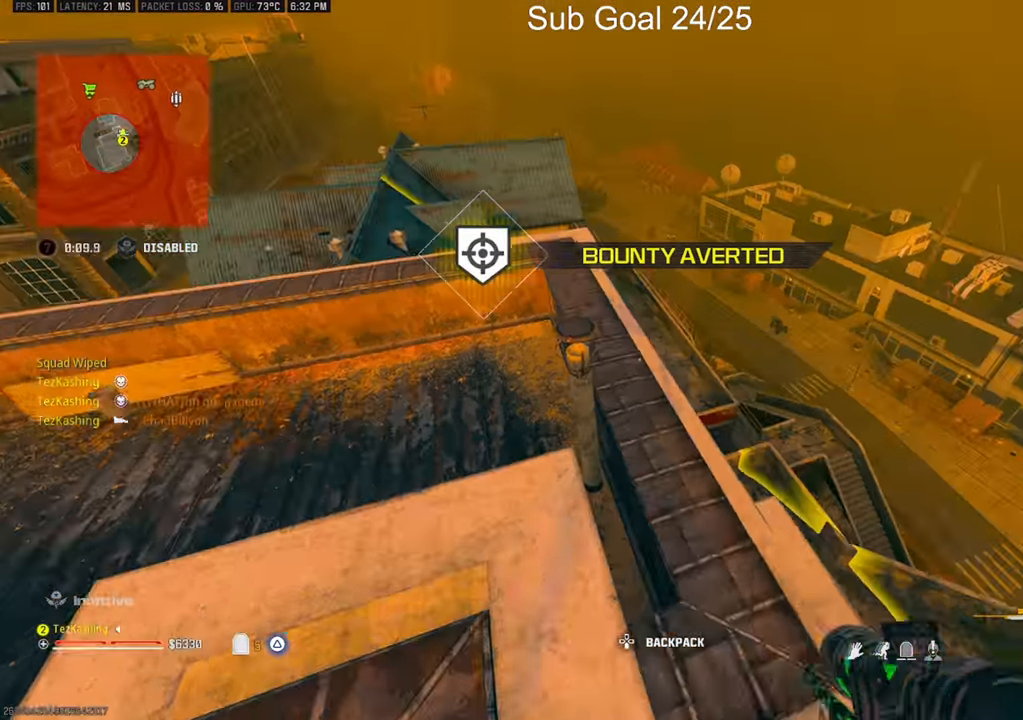
{"buttons": [], "left_stick": "center", "right_stick": "center", "events": [[250, "L2", "down"], [400, "L2", "up"], [433, "left_stick", "center"]]}
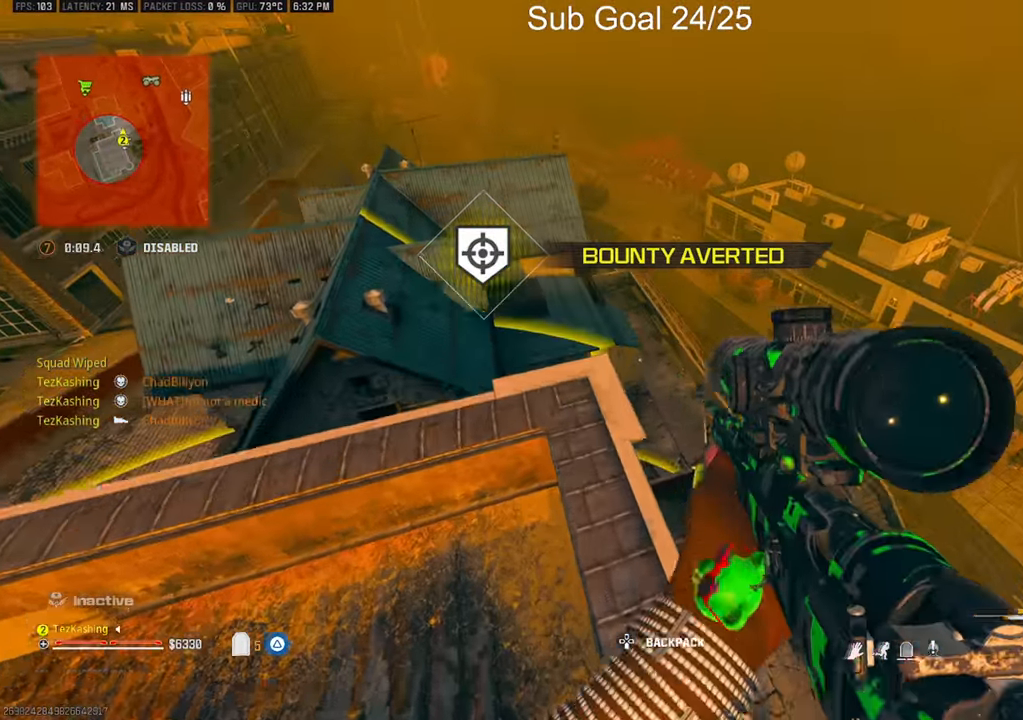
{"buttons": [], "left_stick": "left", "right_stick": "down-left", "events": [[150, "left_stick", "up-left"], [167, "right_stick", "down-left"], [367, "right_stick", "center"], [417, "right_stick", "down-left"], [500, "left_stick", "left"]]}
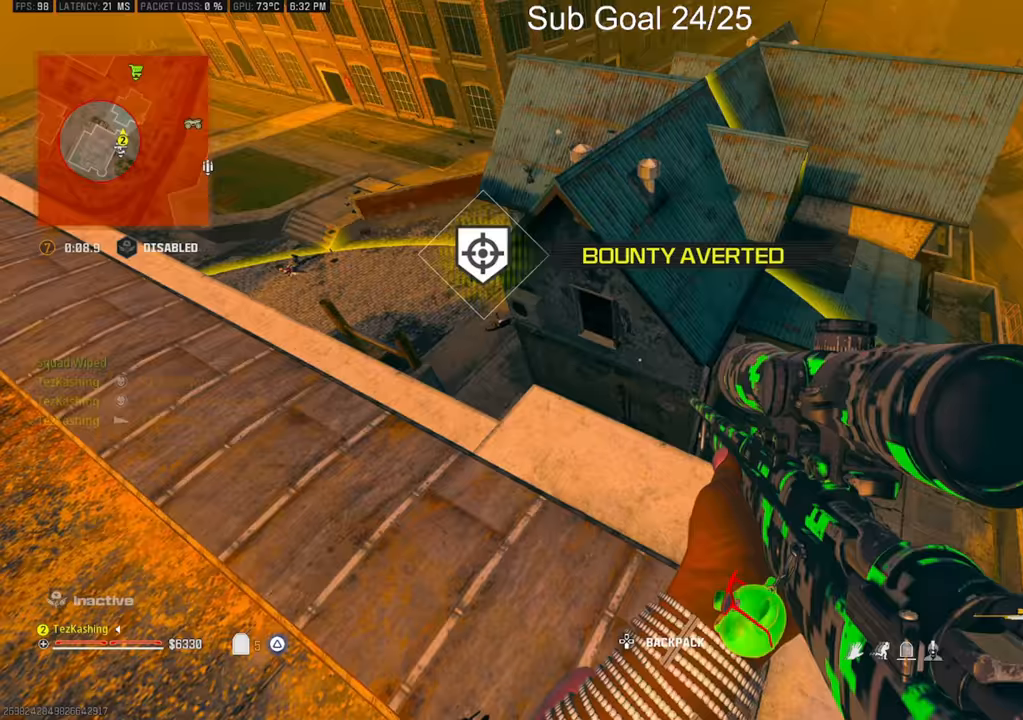
{"buttons": [], "left_stick": "left", "right_stick": "center", "events": [[67, "right_stick", "center"]]}
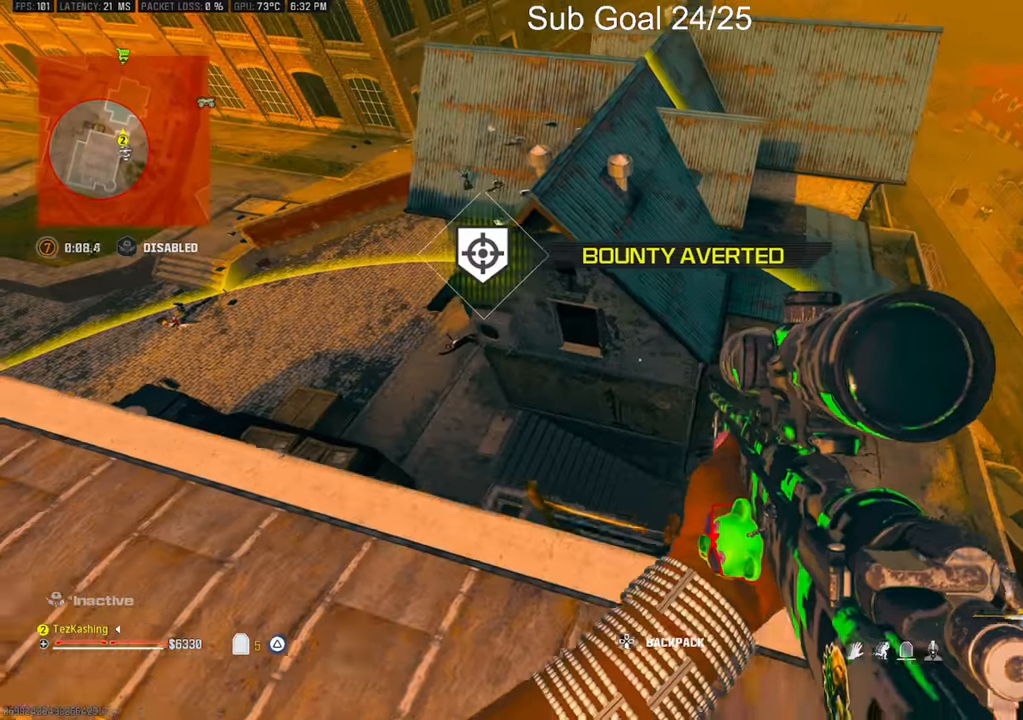
{"buttons": [], "left_stick": "right", "right_stick": "center", "events": [[217, "left_stick", "right"], [333, "right_stick", "right"], [500, "right_stick", "center"]]}